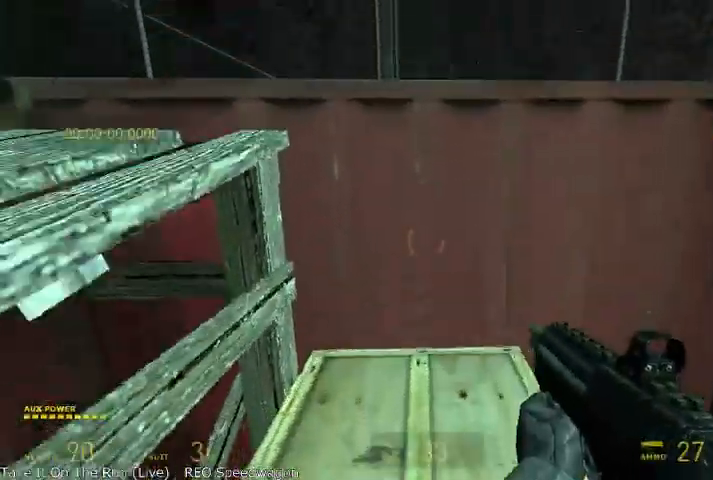
Gameplay with keyboard and mouse; each line is a JSON object with the keys and mouse buttons held at the frame after it. "events" lists presses ("down") and releases ("up") of "a", "alt", "d", "r", "s", "shift", "space", "tab", "w", "mouse_left", "mouse_right", "mouse_wheel_up" and "mouse_wheel_down" between this image and that frame as [ms after this image, input, new state], when the widget could be followed in between. "mouse_left", "mouse_right", "mouse_wheel_up", "mouse_wheel_down" = the "left", "right", "wheel_up", "wheel_down" buttons of the "mouse" list. No other keys are recorded. Mouse movement is not recorded.
{"keys": ["shift", "w"], "mouse": ["wheel_up"], "events": [[208, "shift", "up"], [375, "shift", "down"]]}
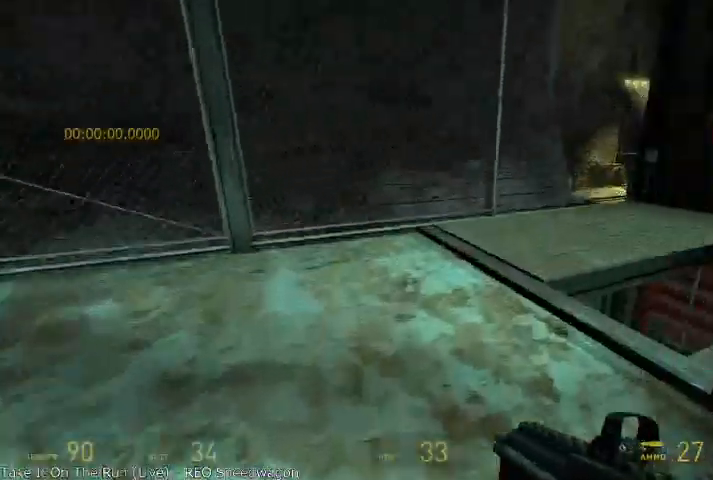
{"keys": ["alt", "w"], "mouse": [], "events": [[208, "shift", "up"], [333, "alt", "down"], [416, "mouse_wheel_up", "up"]]}
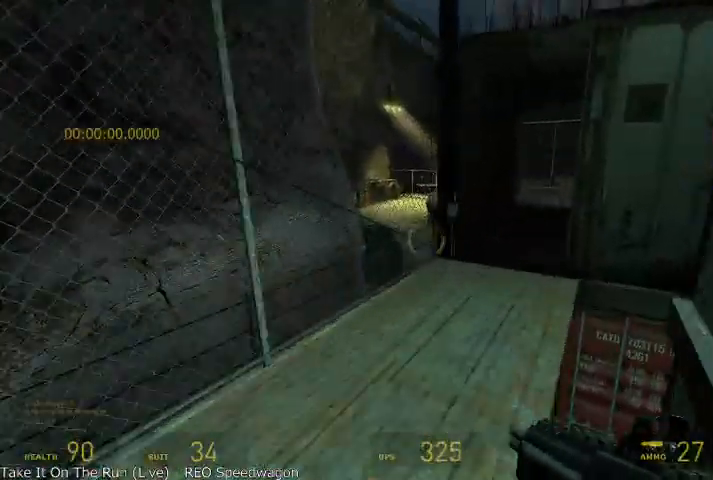
{"keys": ["alt", "w"], "mouse": [], "events": [[291, "d", "down"], [375, "d", "up"]]}
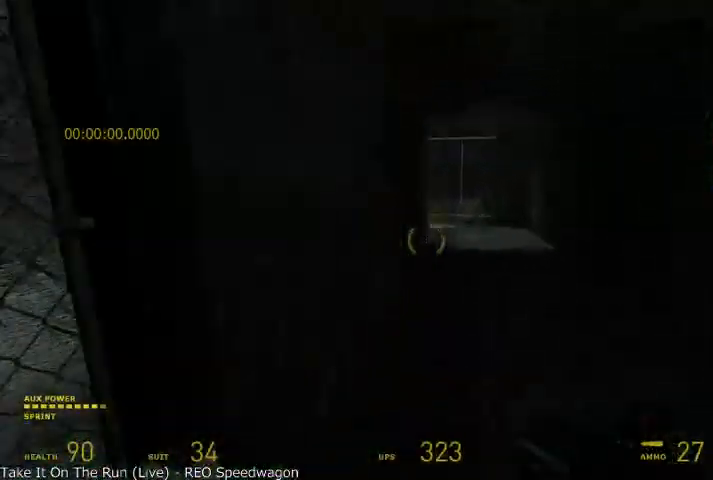
{"keys": ["alt", "d", "w"], "mouse": ["wheel_up"], "events": [[125, "mouse_wheel_up", "down"], [416, "d", "down"]]}
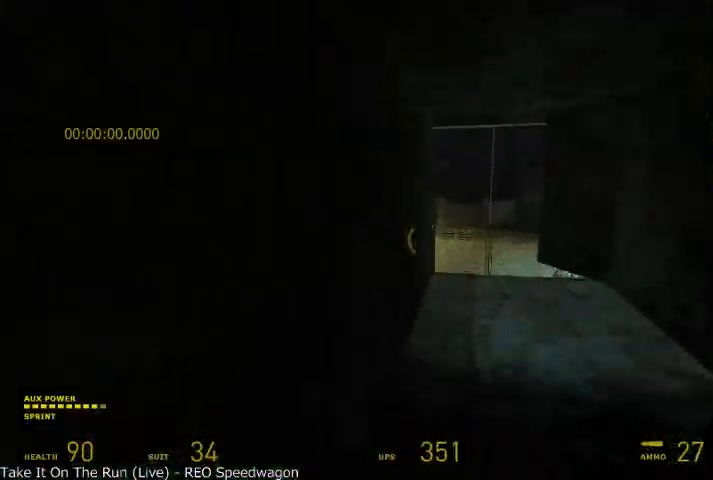
{"keys": ["alt", "w"], "mouse": [], "events": [[125, "d", "up"], [125, "mouse_wheel_up", "up"], [291, "d", "down"], [375, "d", "up"]]}
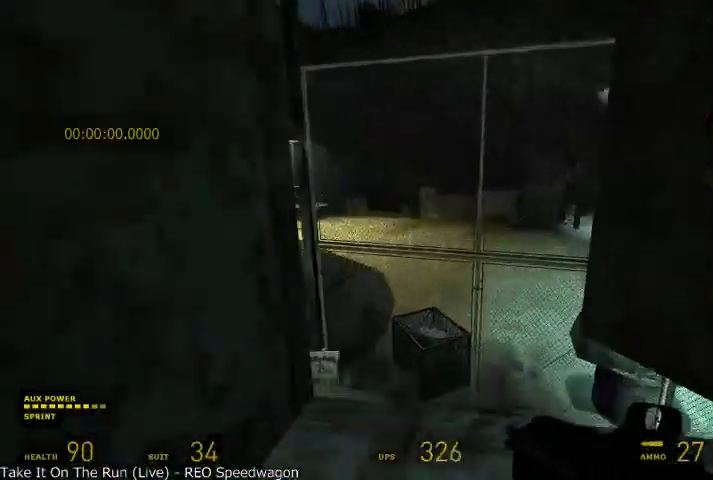
{"keys": ["a", "alt"], "mouse": [], "events": [[208, "a", "down"], [375, "w", "up"]]}
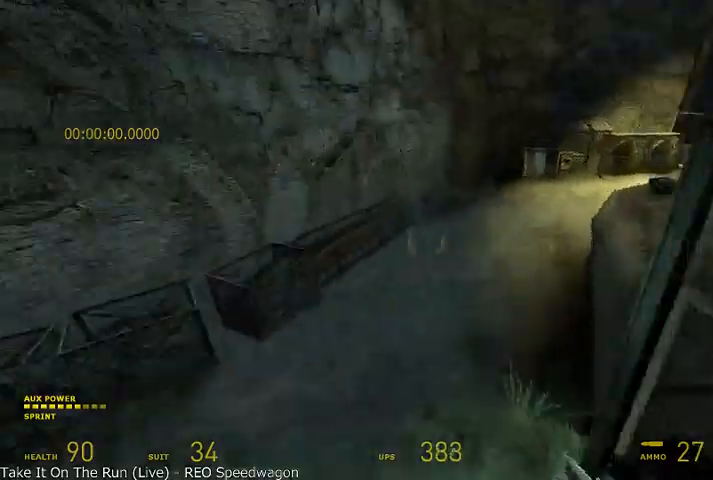
{"keys": ["a", "alt", "w"], "mouse": ["wheel_up"], "events": [[416, "w", "down"], [500, "mouse_wheel_up", "down"]]}
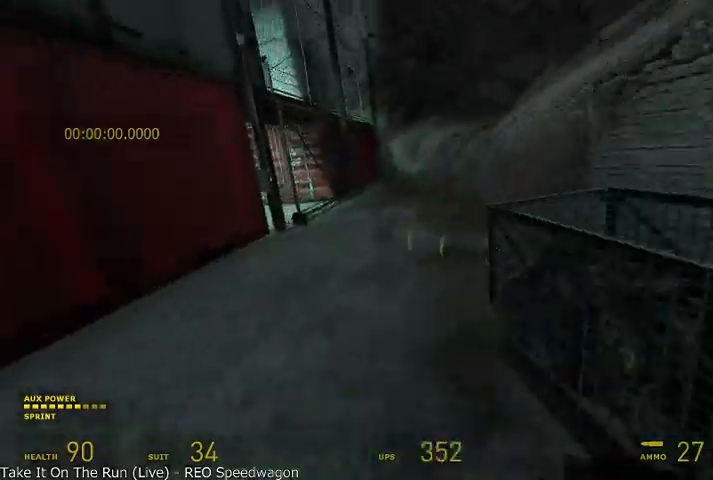
{"keys": ["alt", "w"], "mouse": ["wheel_up"], "events": [[250, "a", "up"]]}
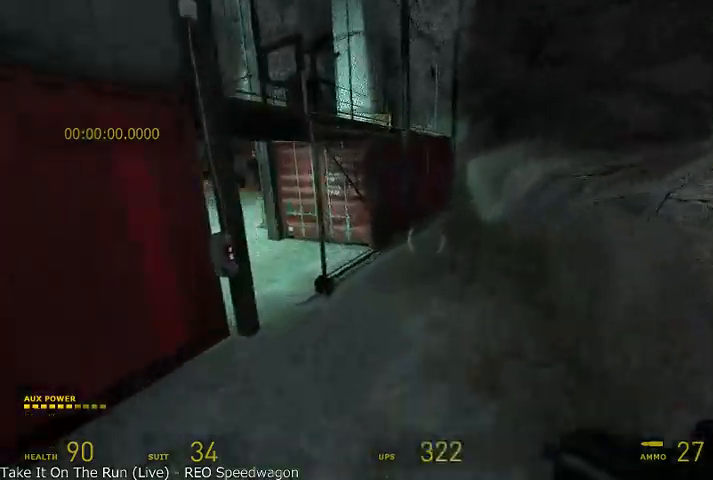
{"keys": ["alt", "w"], "mouse": [], "events": [[41, "alt", "up"], [41, "mouse_wheel_up", "up"], [416, "alt", "down"]]}
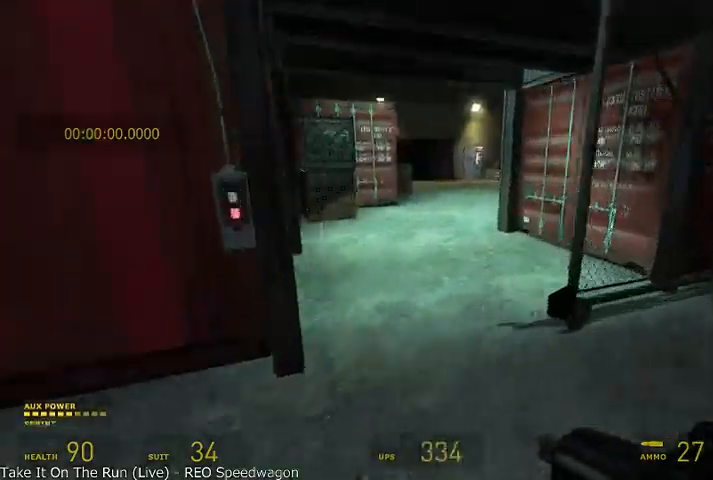
{"keys": ["d", "shift"], "mouse": ["wheel_up"], "events": [[333, "mouse_wheel_up", "down"], [375, "shift", "down"], [458, "w", "up"], [500, "alt", "up"], [500, "d", "down"]]}
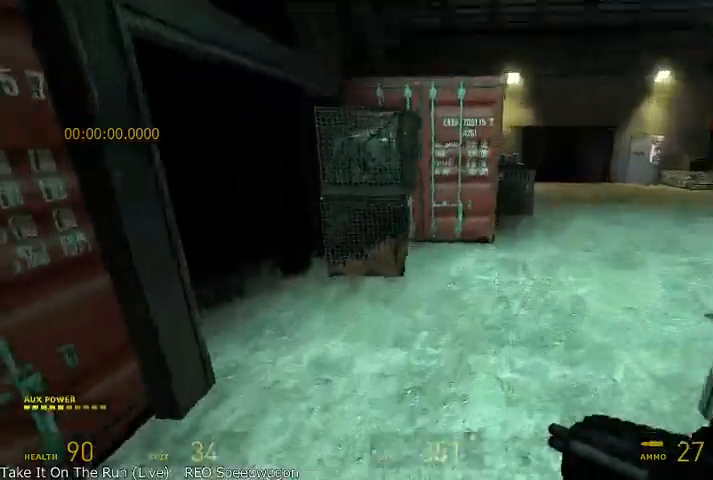
{"keys": ["d", "shift"], "mouse": ["wheel_up"], "events": [[333, "mouse_wheel_up", "up"], [375, "mouse_wheel_up", "down"]]}
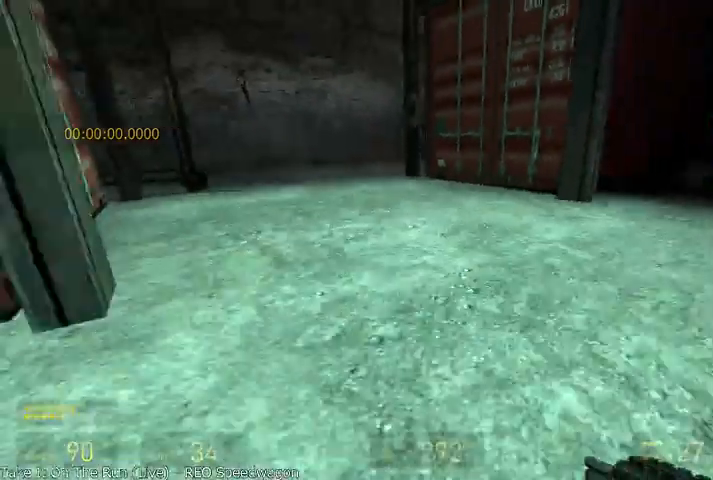
{"keys": ["d", "shift"], "mouse": ["wheel_up", "wheel_down"], "events": [[375, "mouse_wheel_down", "down"]]}
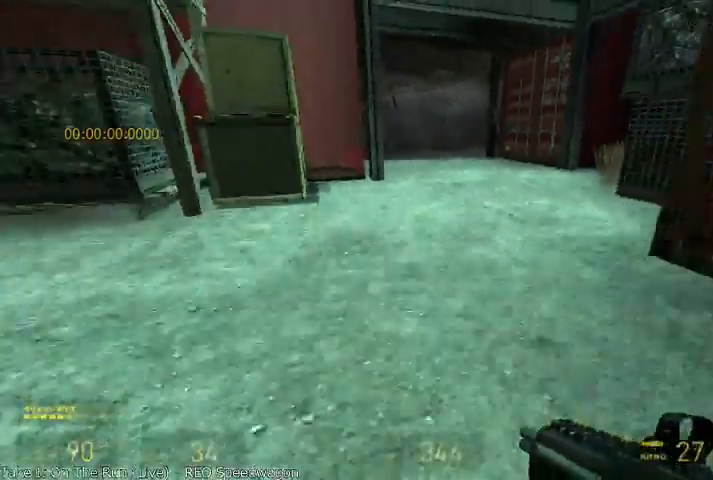
{"keys": ["a", "shift"], "mouse": ["wheel_down"], "events": [[125, "mouse_wheel_up", "up"], [500, "a", "down"], [500, "d", "up"]]}
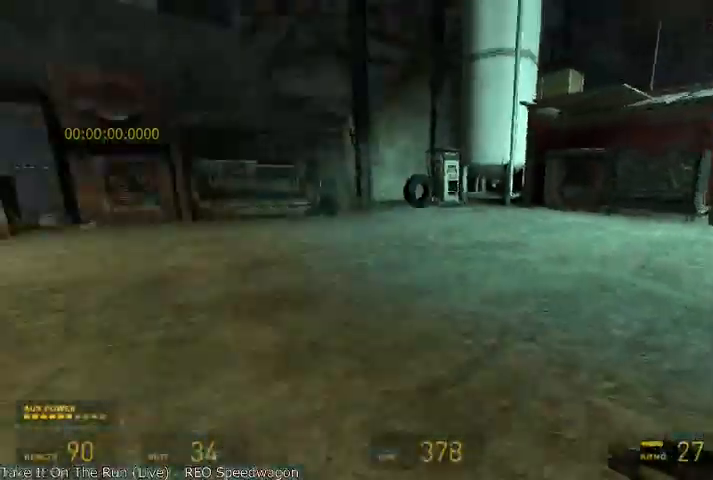
{"keys": ["a", "alt", "w"], "mouse": [], "events": [[83, "shift", "up"], [83, "w", "down"], [125, "a", "up"], [166, "mouse_wheel_down", "up"], [208, "alt", "down"], [375, "a", "down"]]}
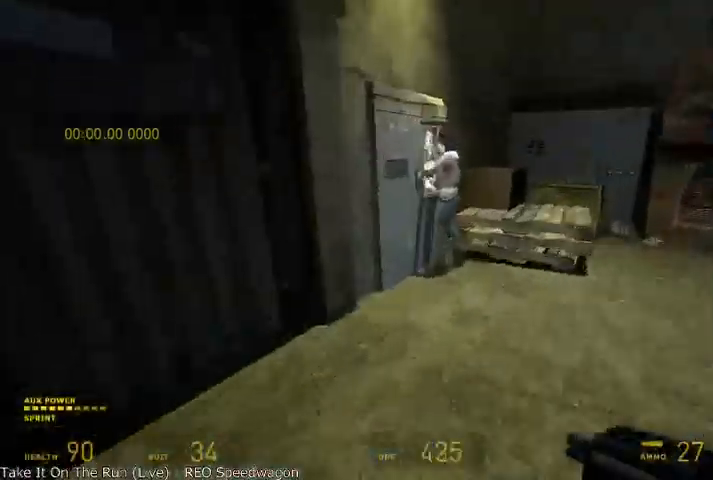
{"keys": [], "mouse": [], "events": [[166, "a", "up"], [333, "alt", "up"], [375, "w", "up"]]}
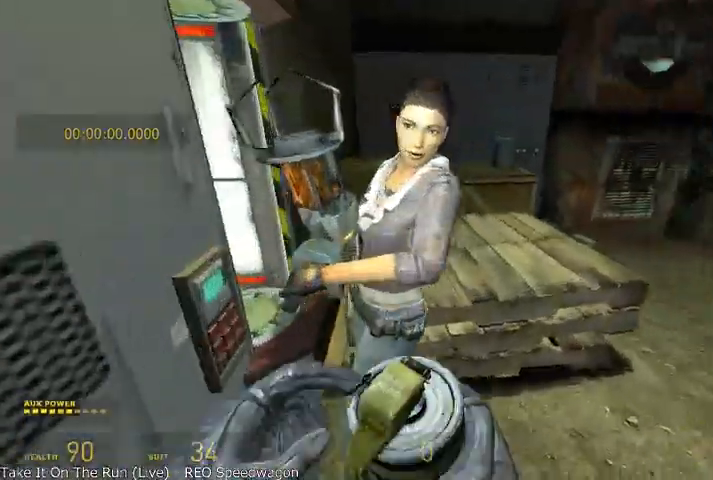
{"keys": [], "mouse": [], "events": []}
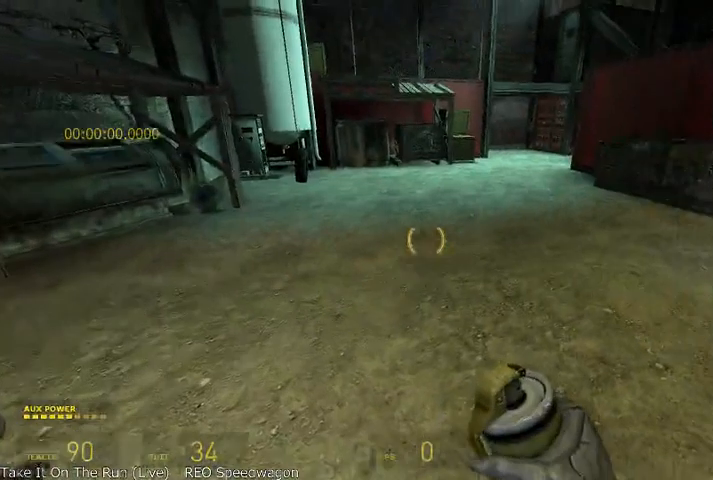
{"keys": [], "mouse": [], "events": []}
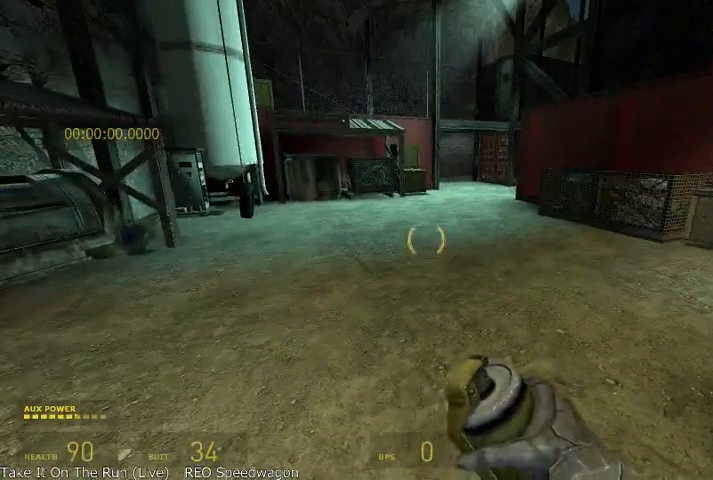
{"keys": [], "mouse": [], "events": []}
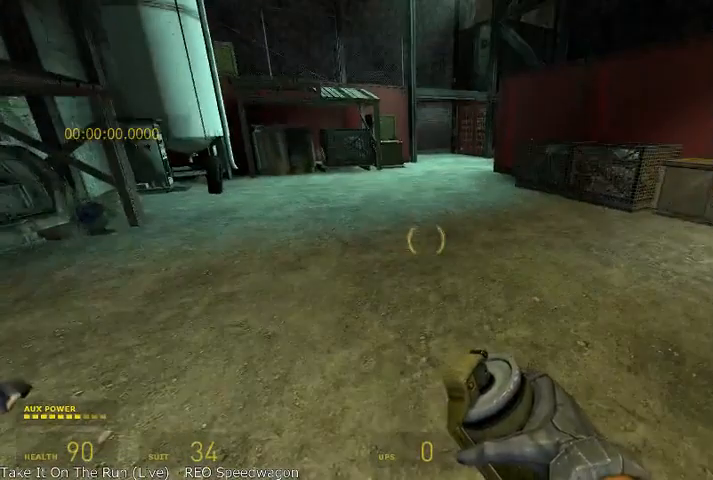
{"keys": [], "mouse": [], "events": [[291, "d", "down"], [375, "d", "up"], [375, "w", "down"], [416, "w", "up"]]}
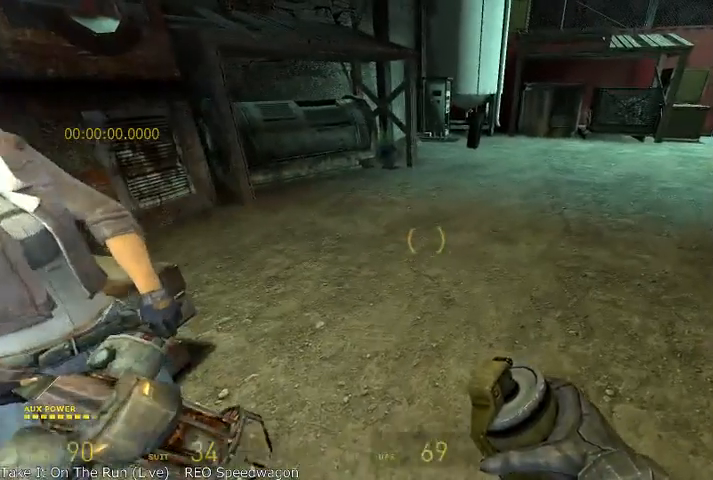
{"keys": [], "mouse": [], "events": [[458, "a", "down"], [500, "a", "up"]]}
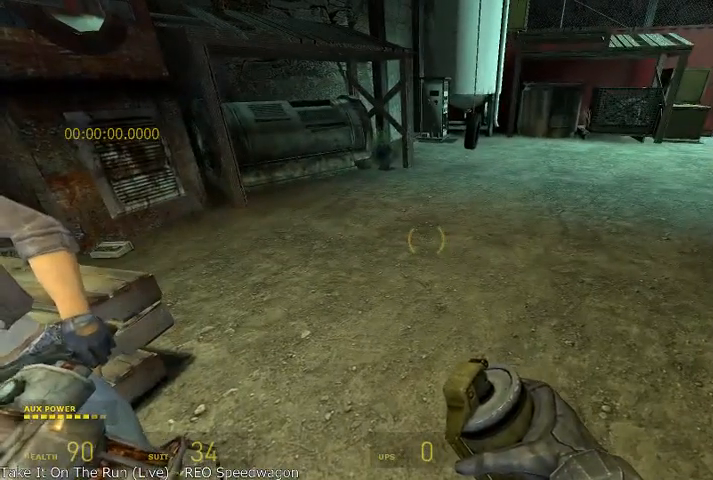
{"keys": [], "mouse": [], "events": []}
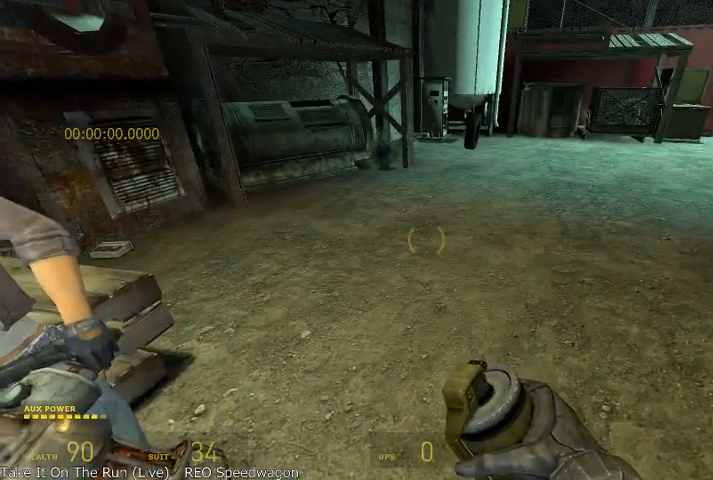
{"keys": [], "mouse": [], "events": []}
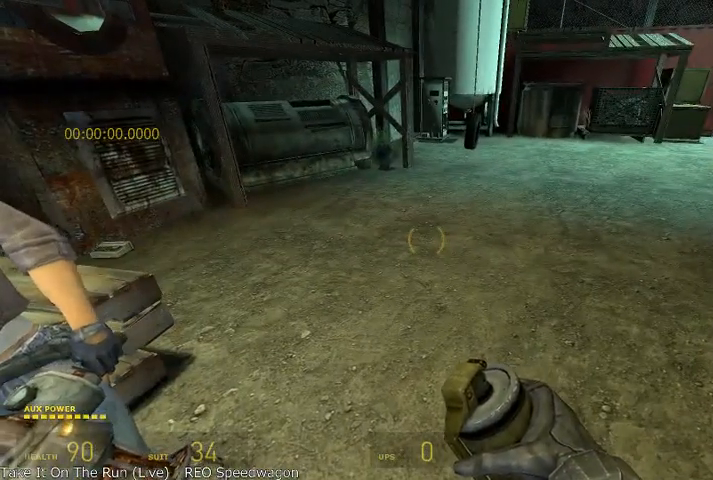
{"keys": [], "mouse": [], "events": []}
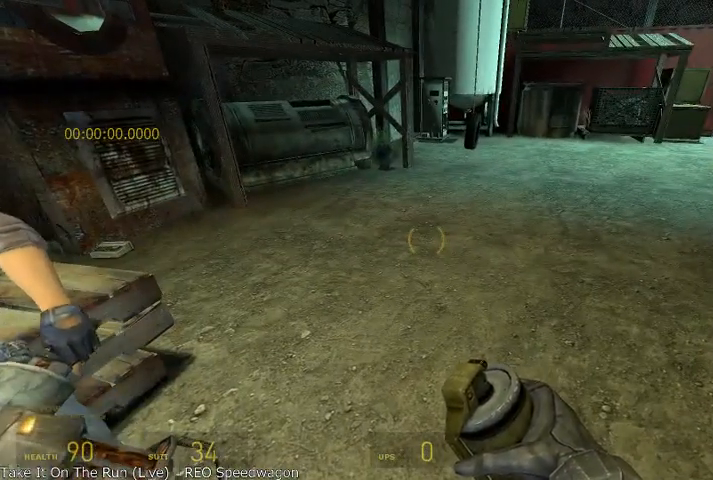
{"keys": [], "mouse": [], "events": []}
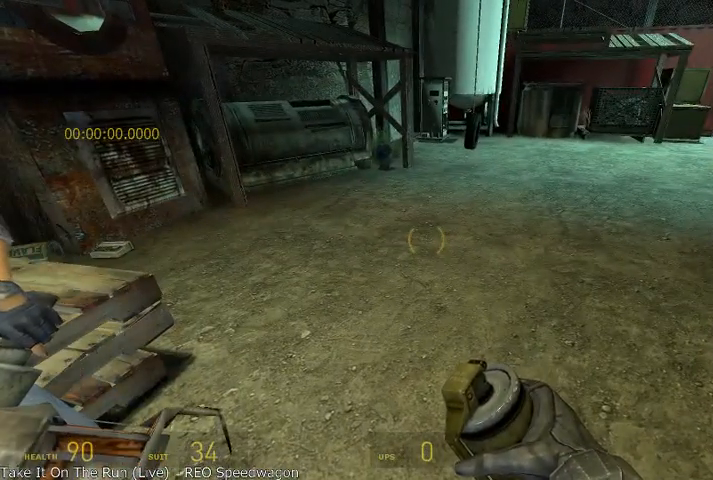
{"keys": [], "mouse": [], "events": []}